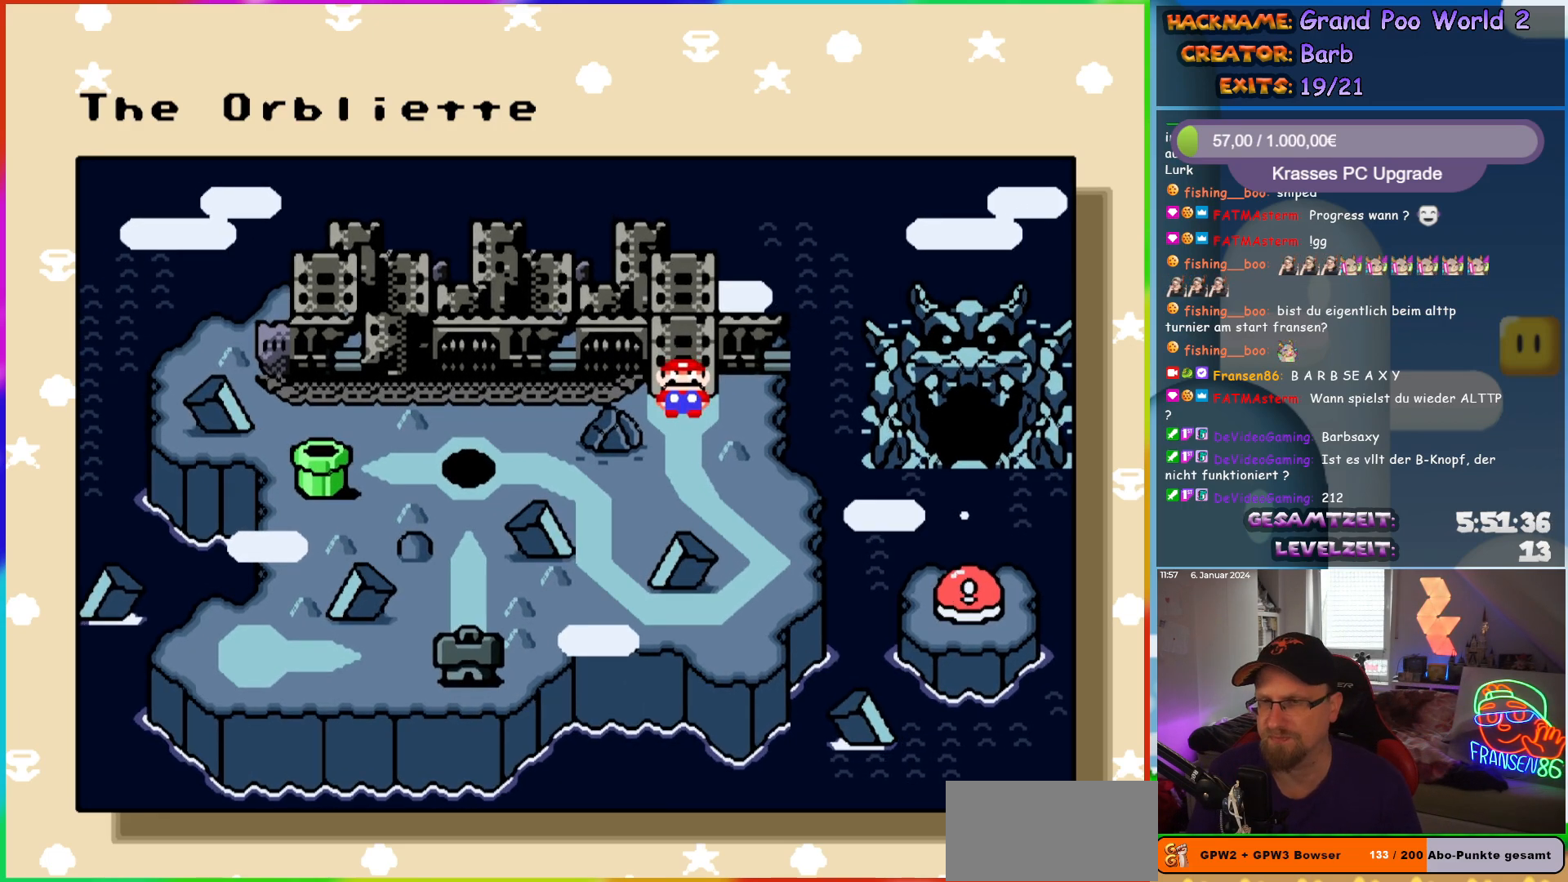
Gameplay with a controller (Nintendo layout); each line is a JSON object with the inputs held at the frame after it. "events" lists button and stick changes between this image and that frame as [ms after this image, input, new state], when the widget could be followed in between. Not read: L1 L3 R3.
{"buttons": ["DPAD_RIGHT"], "events": [[417, "DPAD_RIGHT", "down"]]}
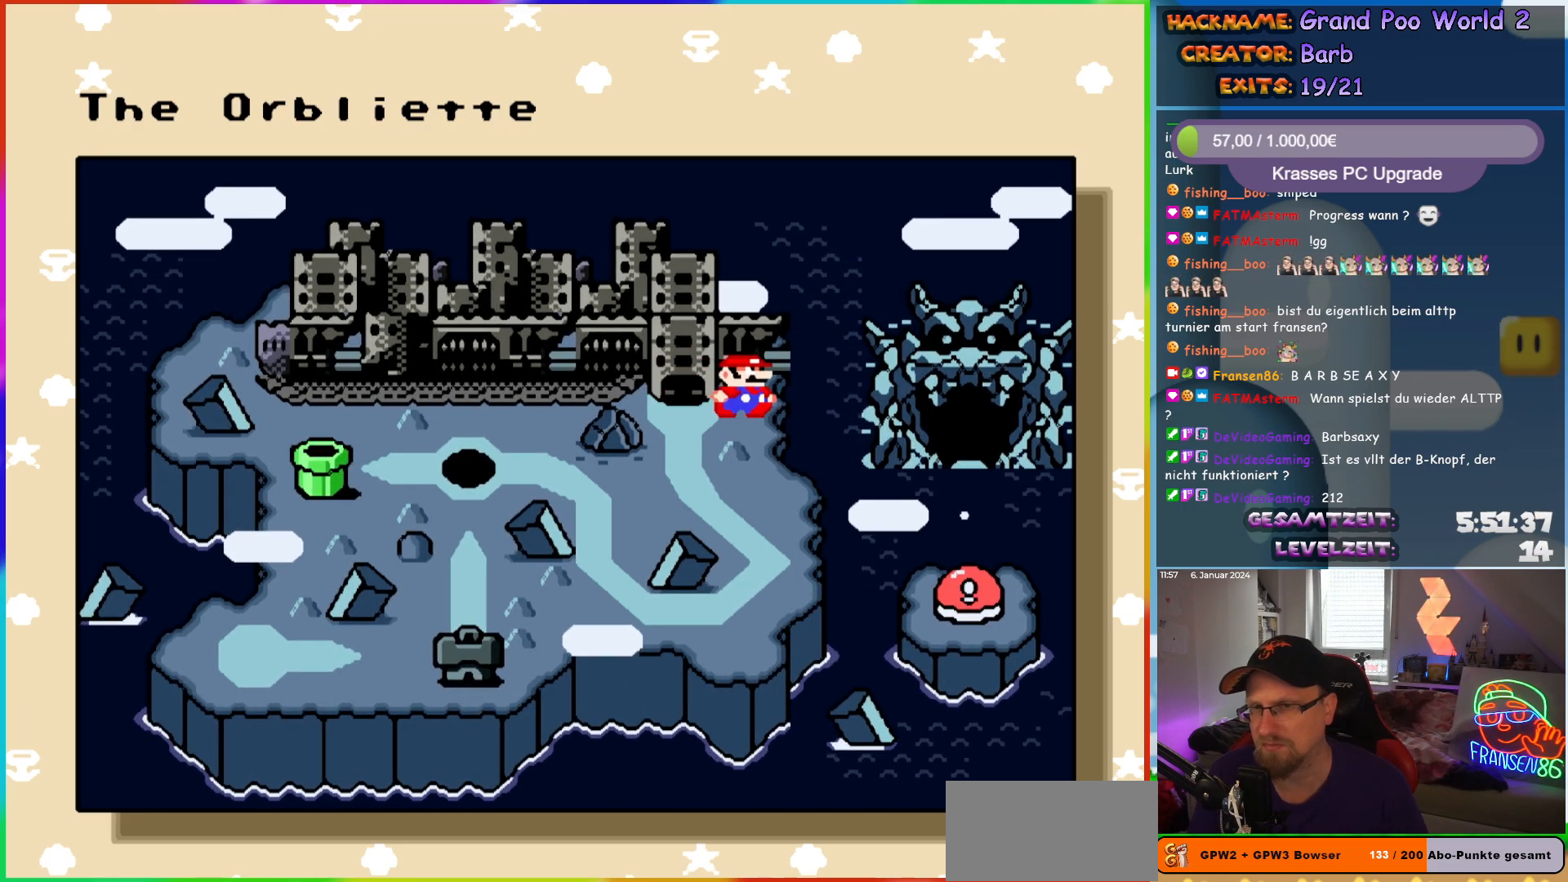
{"buttons": [], "events": [[50, "DPAD_RIGHT", "up"], [150, "DPAD_RIGHT", "down"], [233, "DPAD_RIGHT", "up"]]}
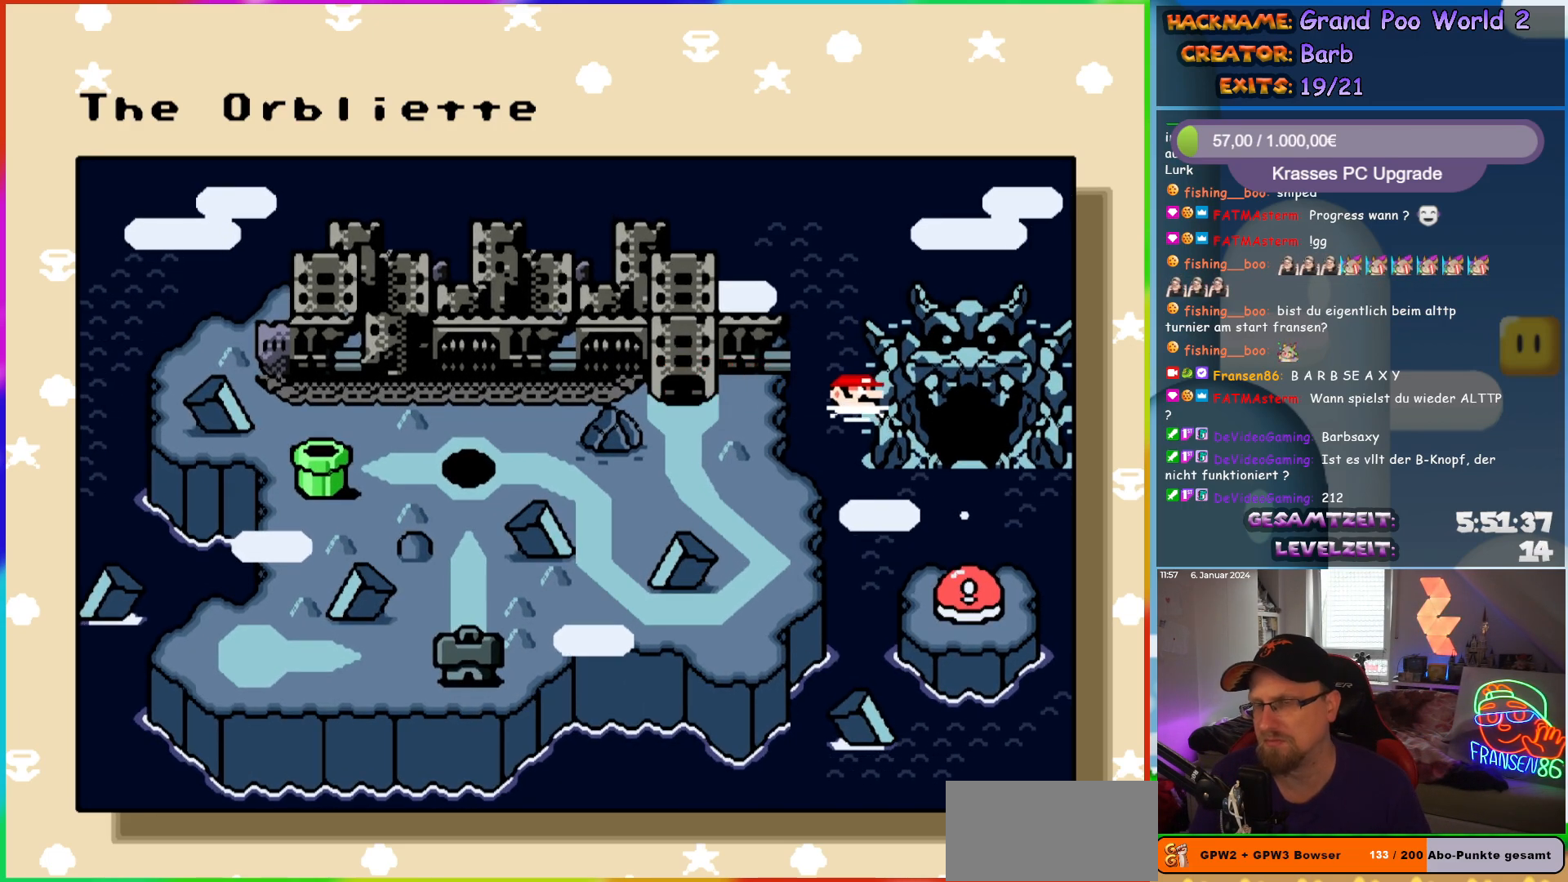
{"buttons": [], "events": []}
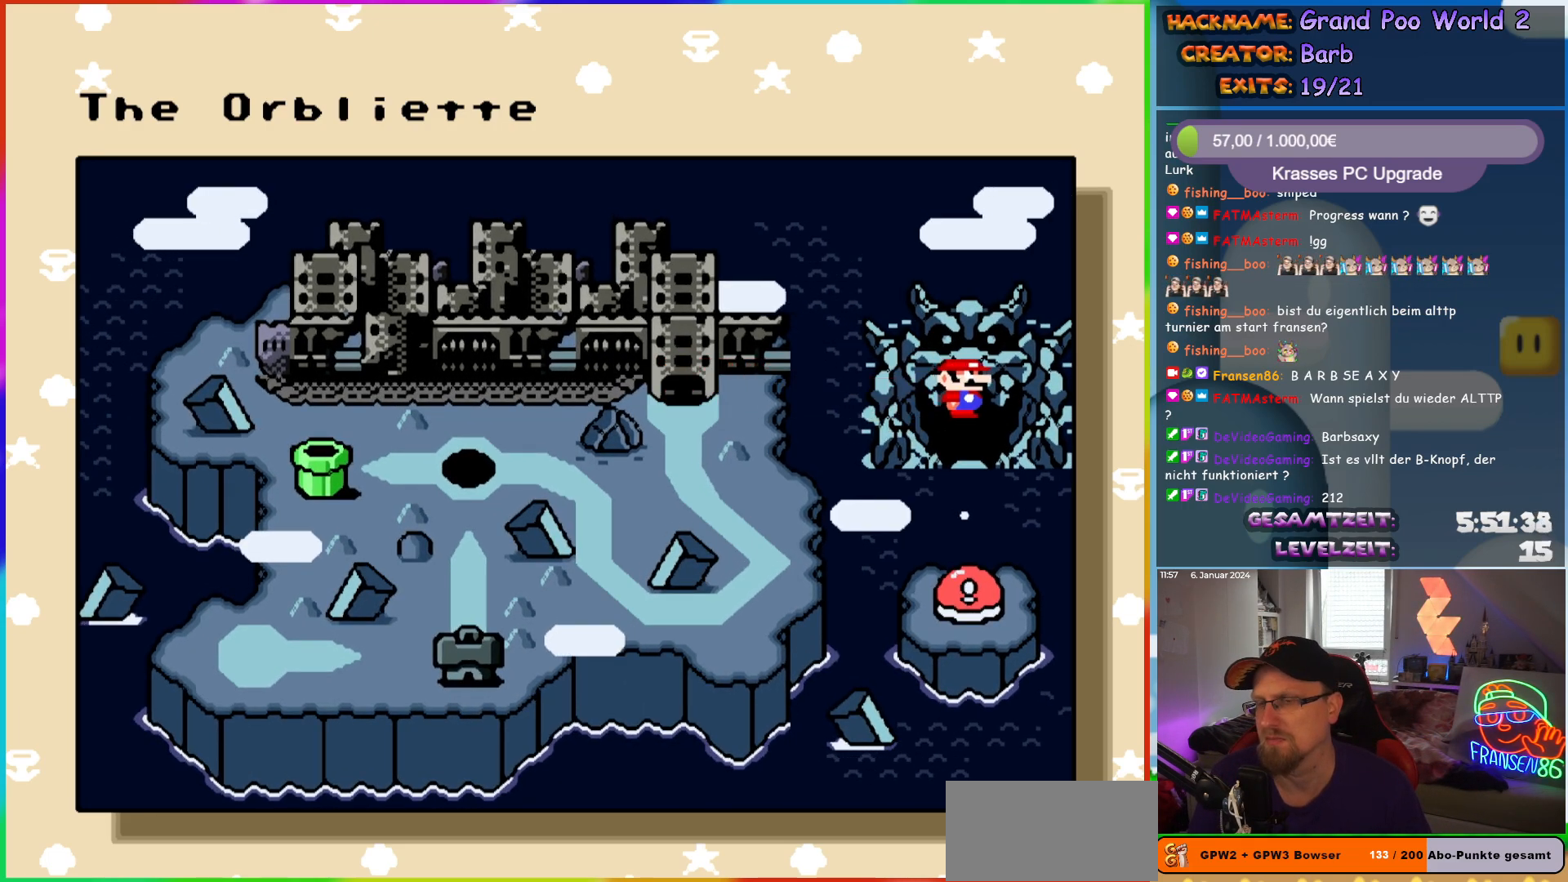
{"buttons": [], "events": [[100, "B", "down"], [217, "B", "up"]]}
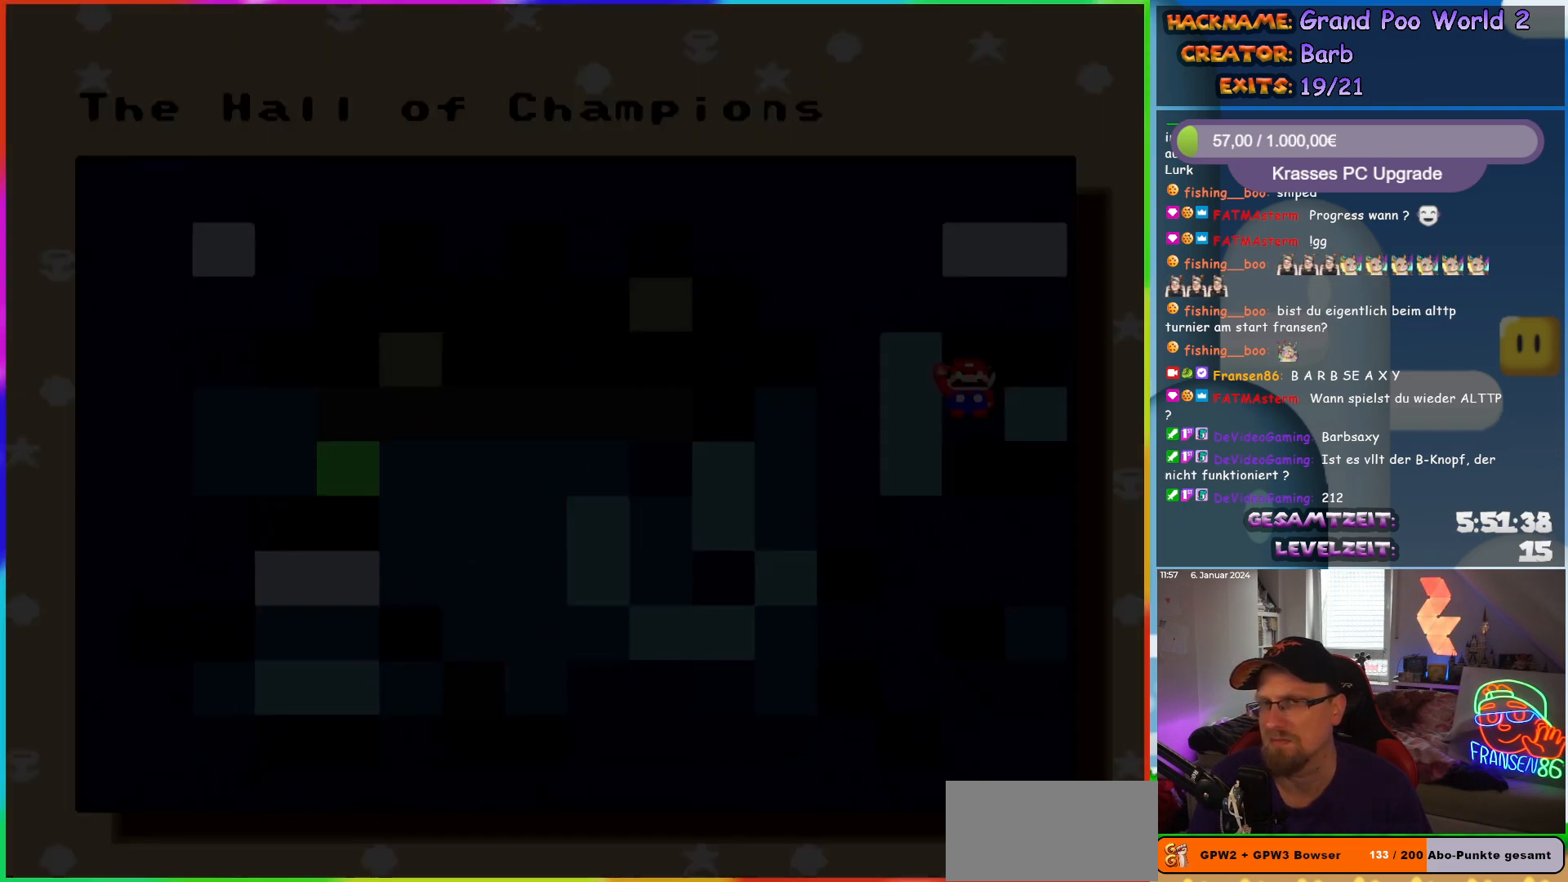
{"buttons": [], "events": []}
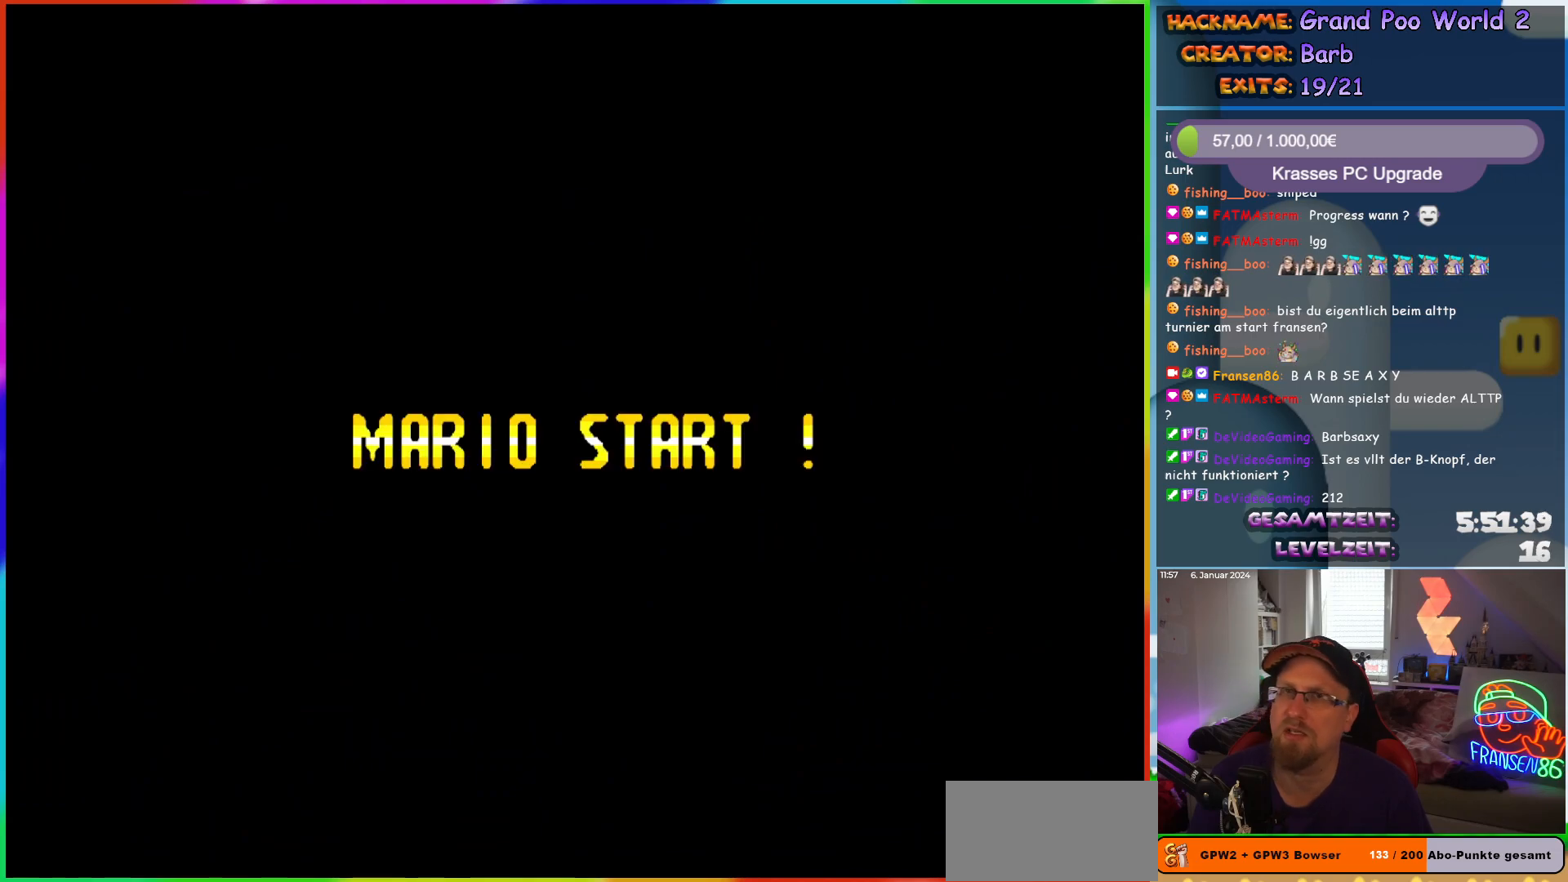
{"buttons": [], "events": []}
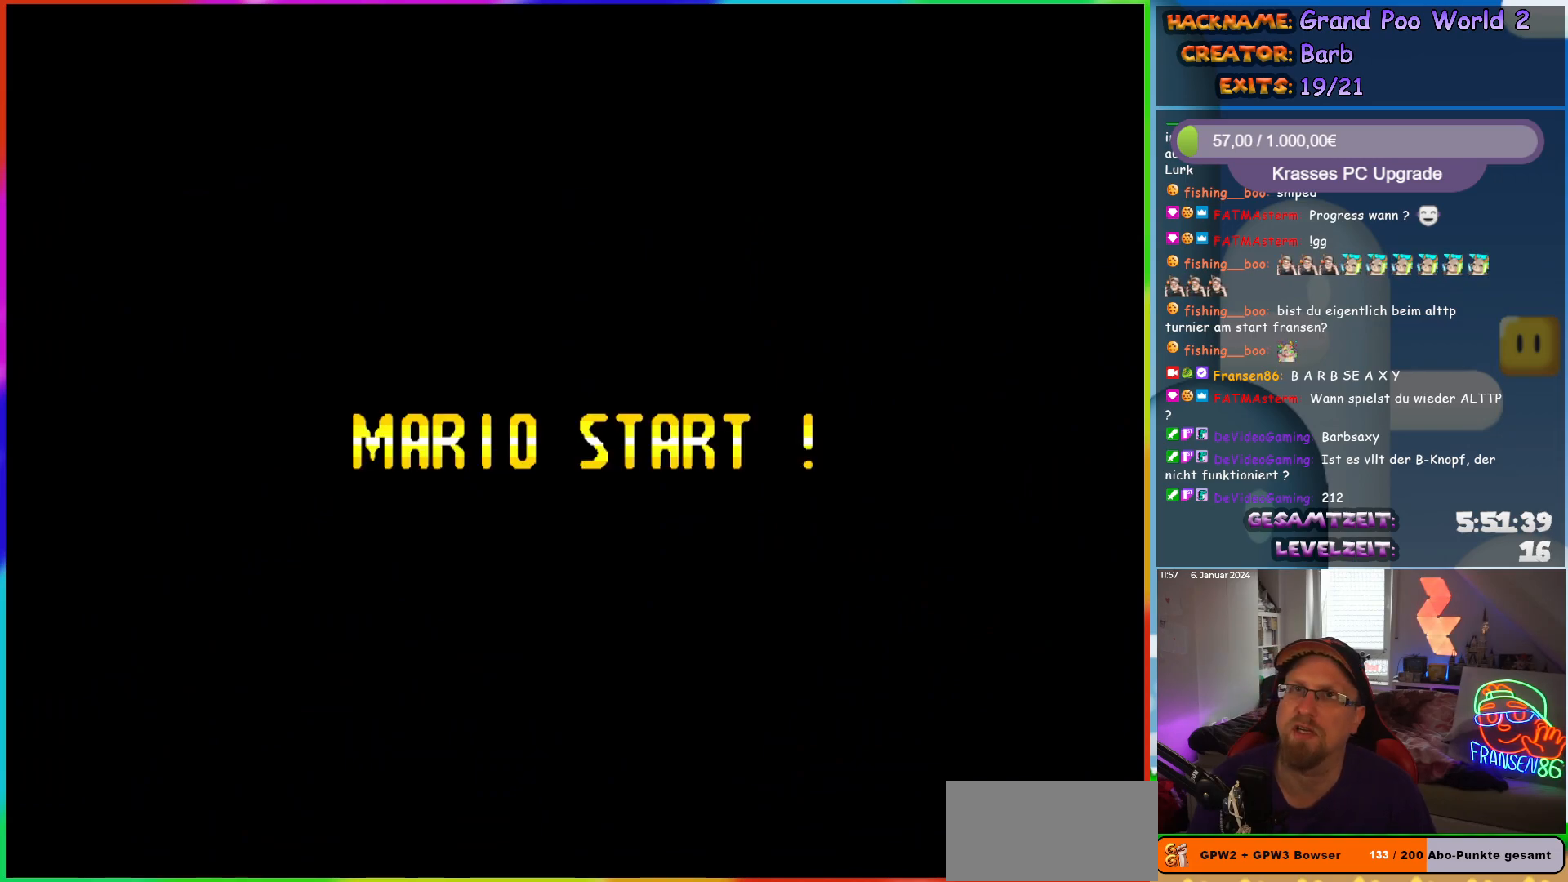
{"buttons": [], "events": []}
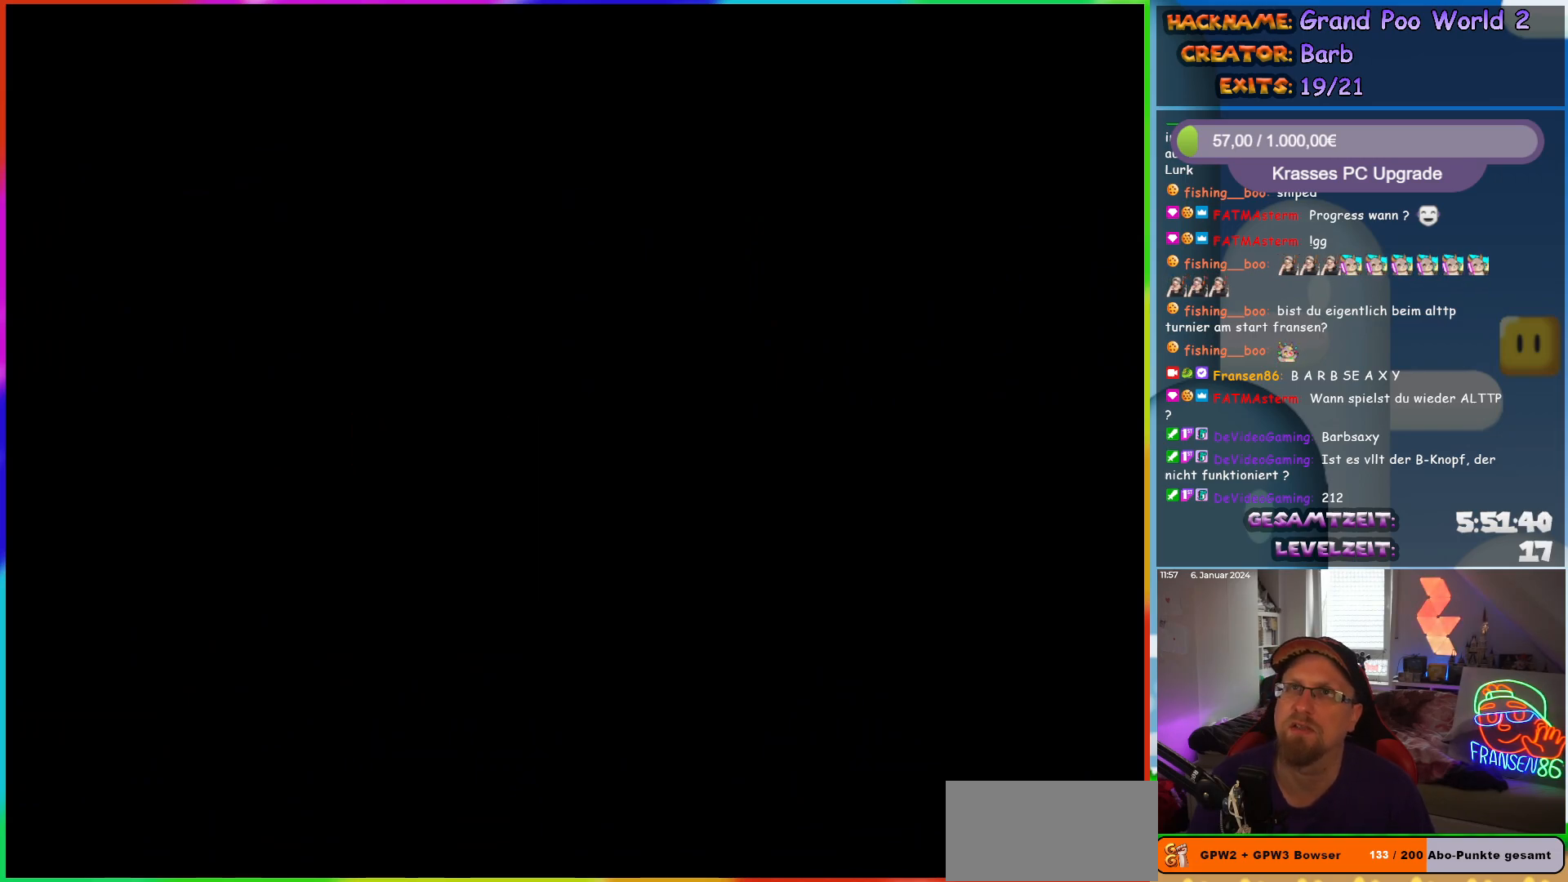
{"buttons": [], "events": []}
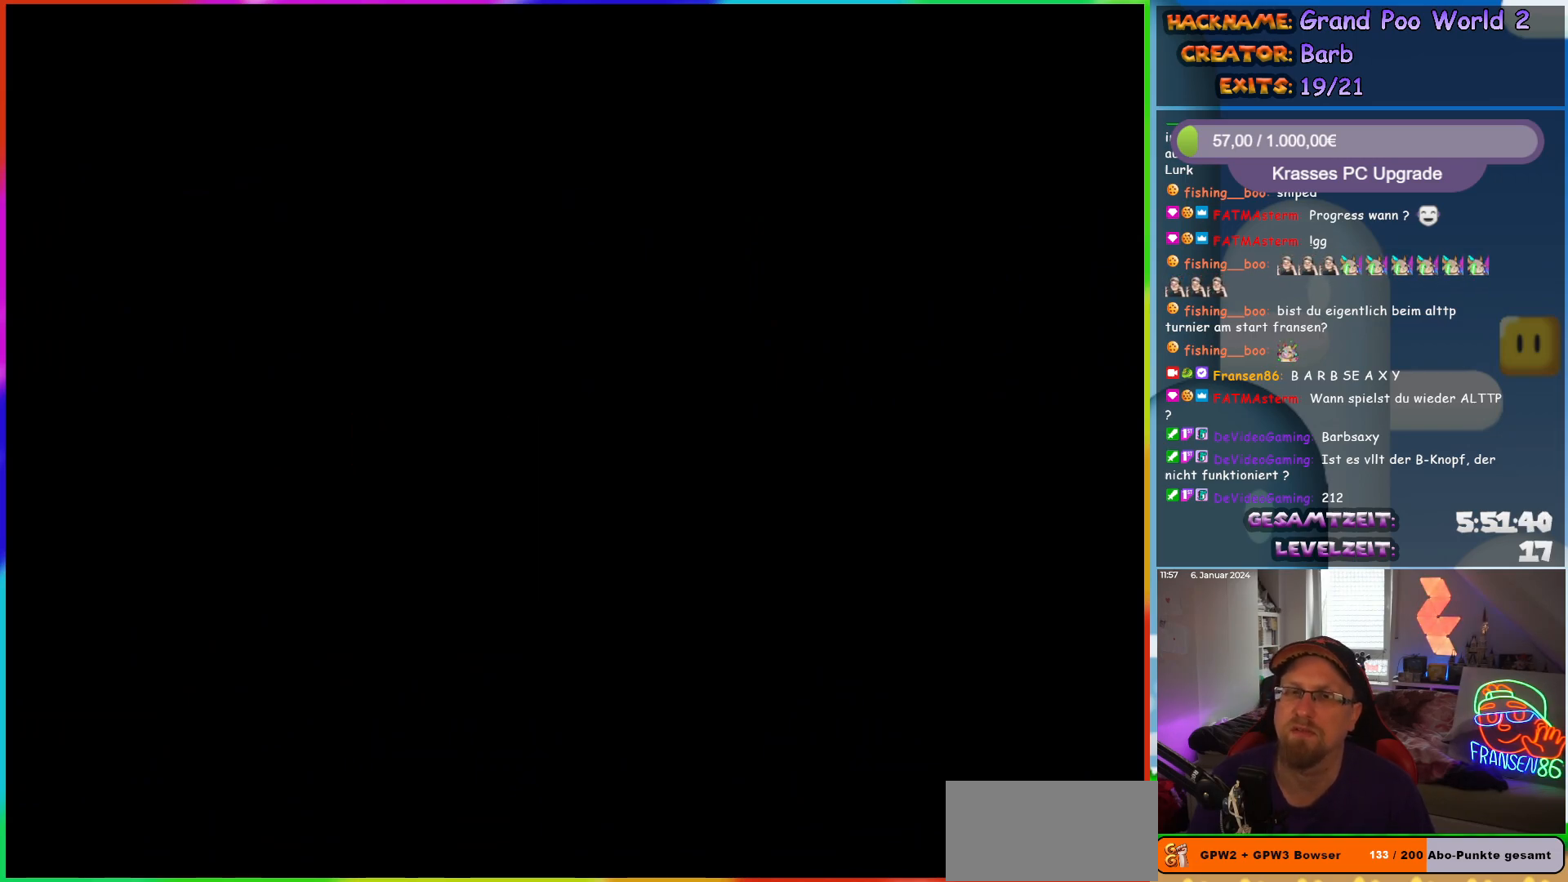
{"buttons": [], "events": []}
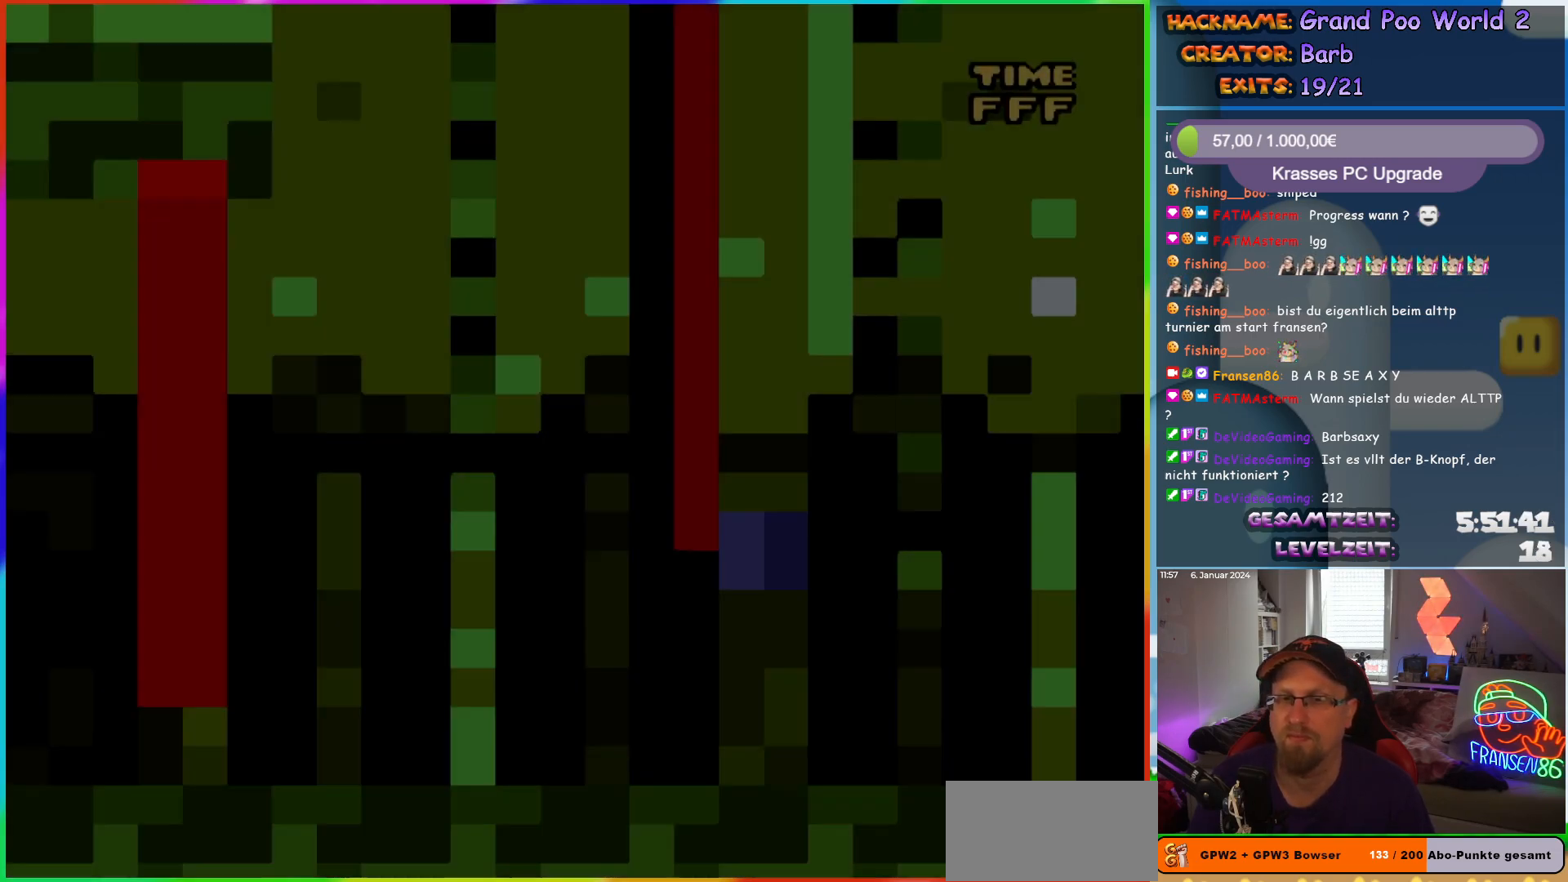
{"buttons": ["Y", "DPAD_RIGHT"], "events": [[200, "DPAD_RIGHT", "down"], [233, "Y", "down"]]}
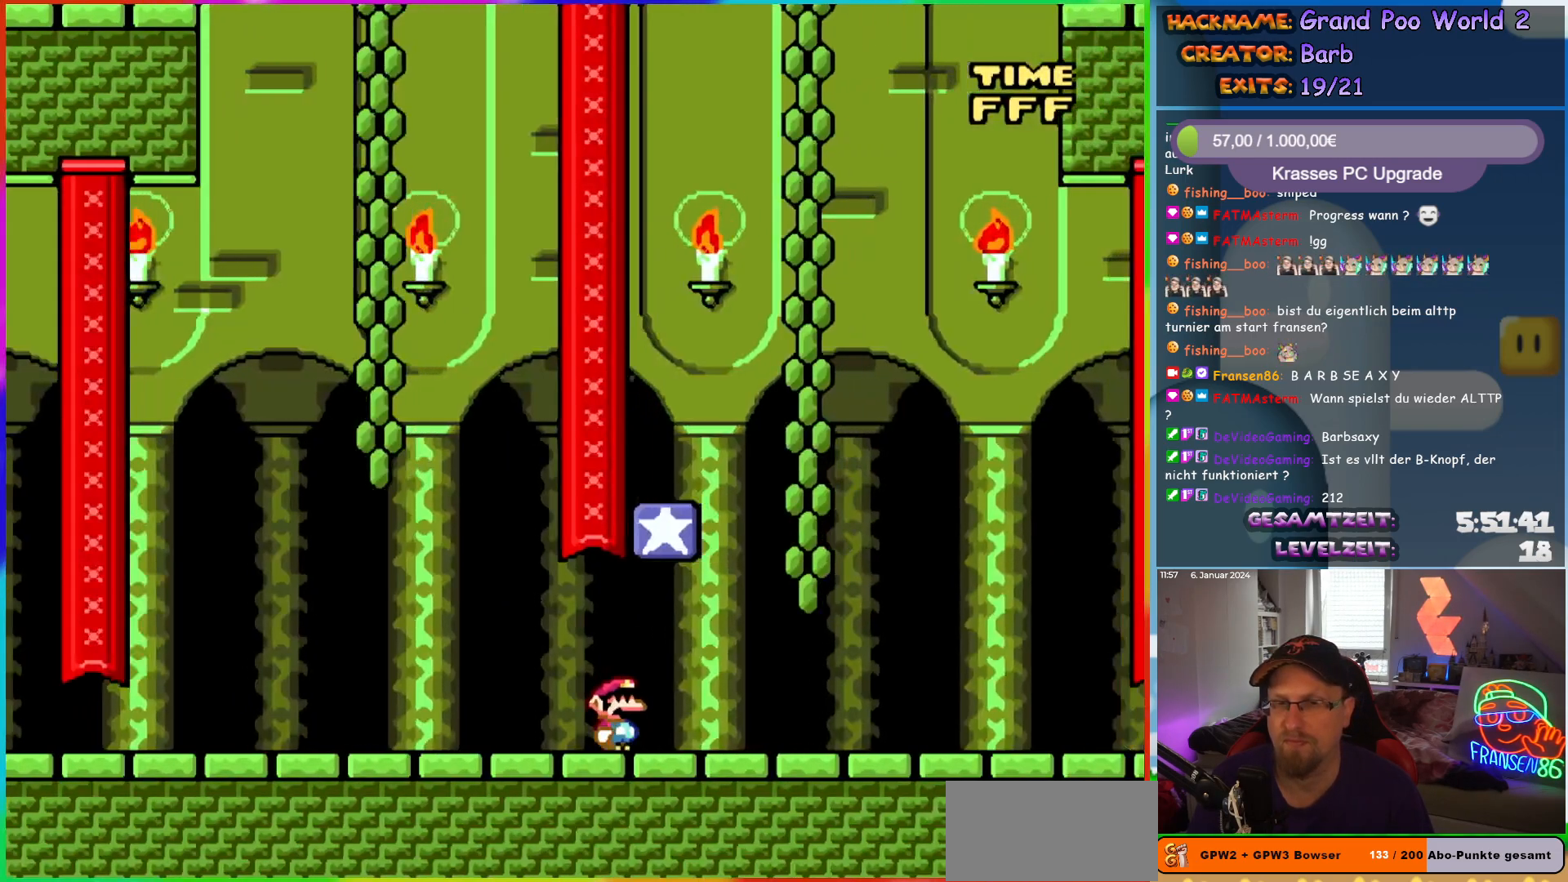
{"buttons": ["B", "Y", "DPAD_RIGHT"], "events": [[467, "B", "down"]]}
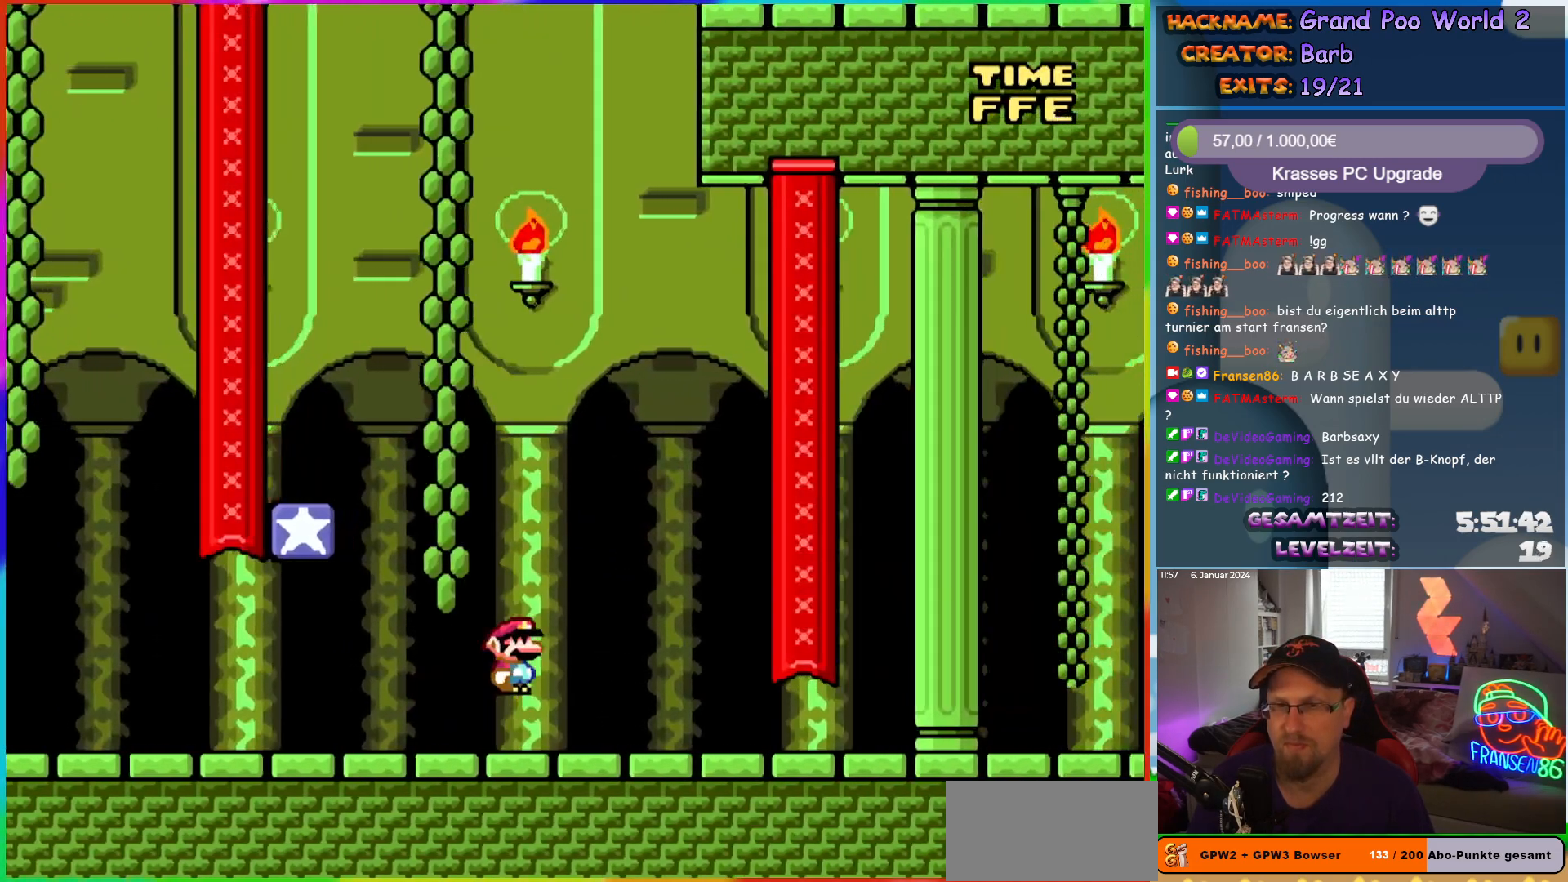
{"buttons": ["Y", "DPAD_UP"], "events": [[33, "DPAD_RIGHT", "up"], [50, "DPAD_LEFT", "down"], [417, "DPAD_UP", "down"], [433, "DPAD_LEFT", "up"], [450, "B", "up"]]}
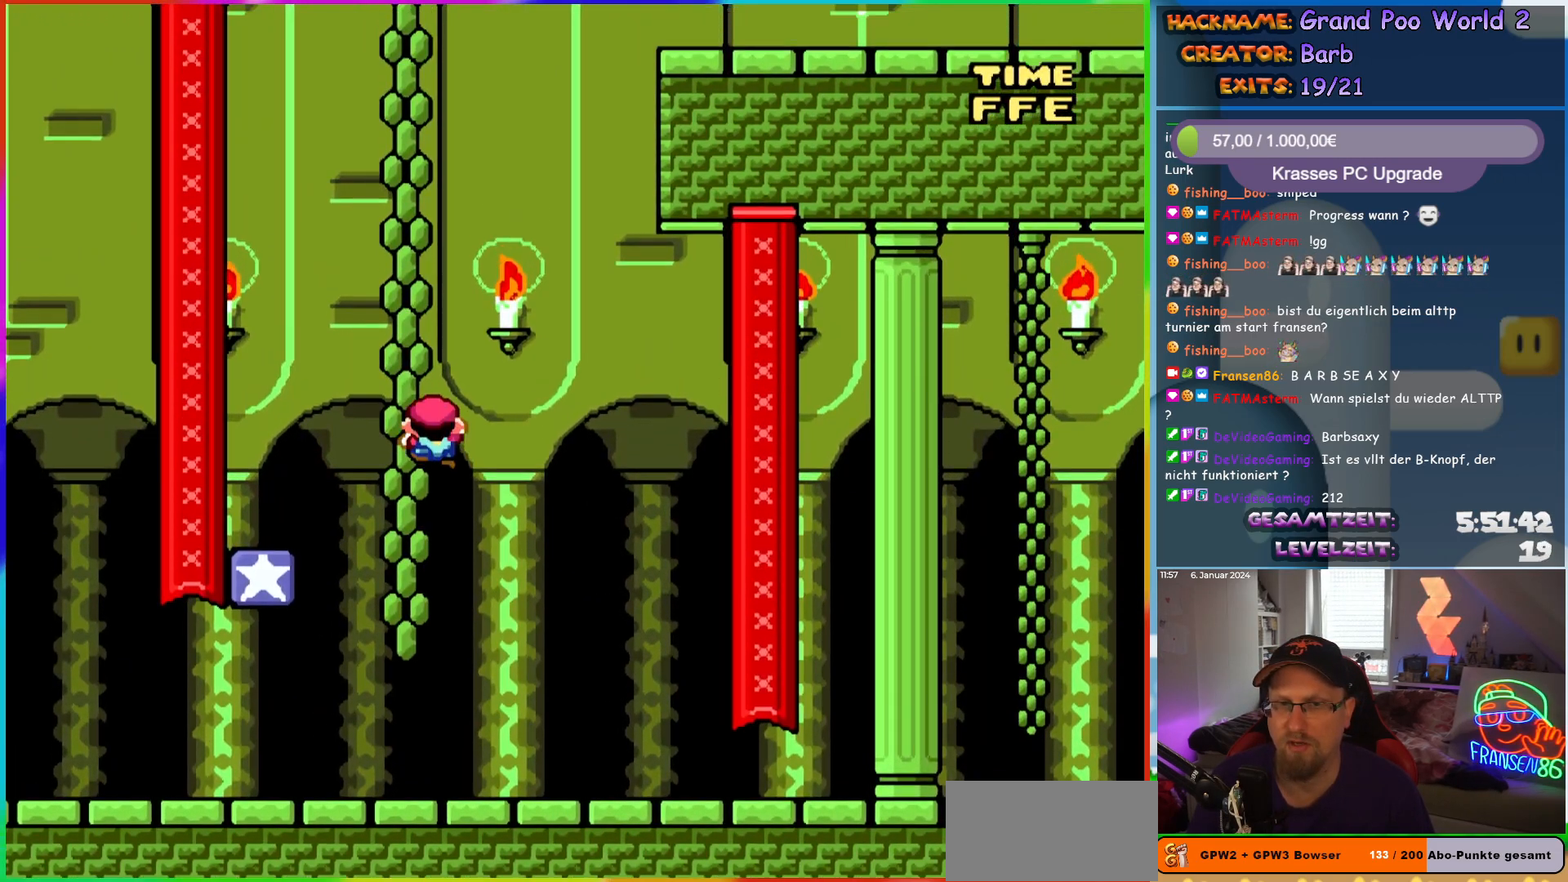
{"buttons": ["Y", "DPAD_UP"], "events": []}
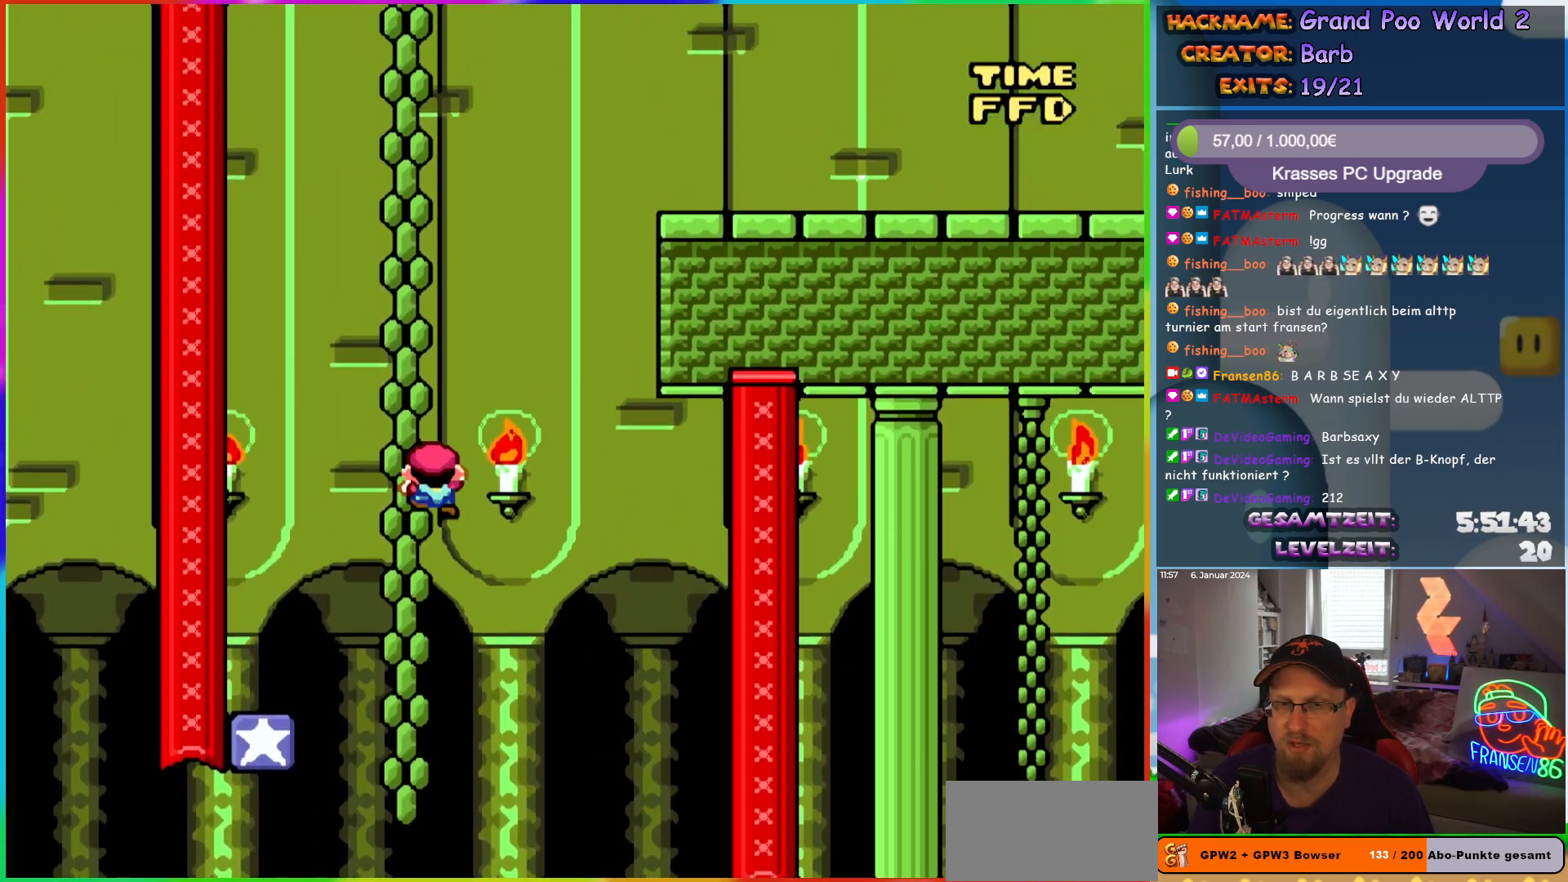
{"buttons": ["Y", "DPAD_UP"], "events": []}
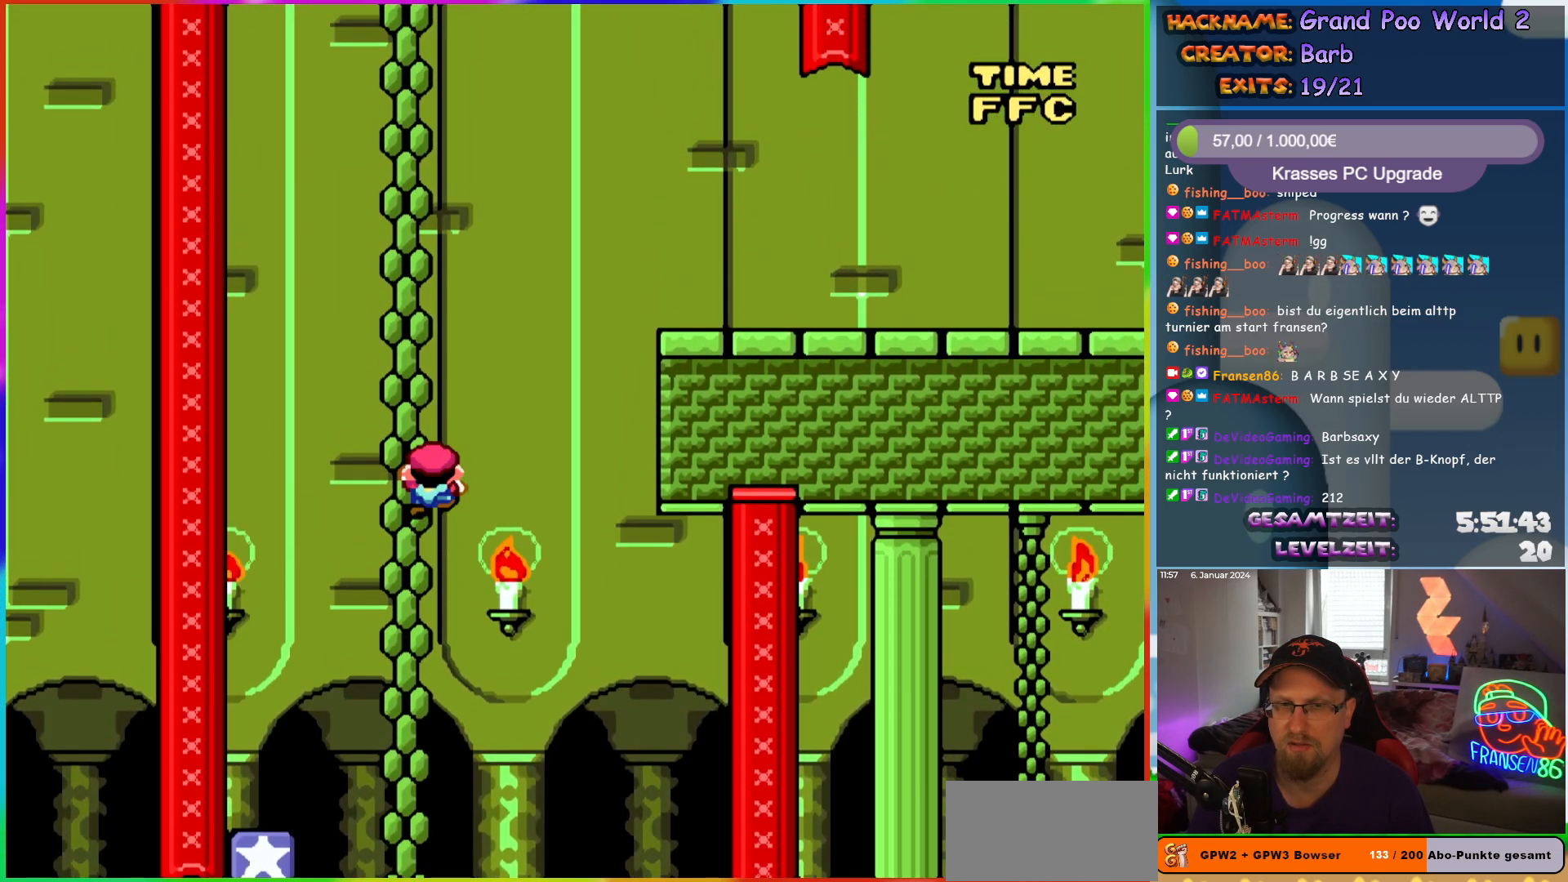
{"buttons": ["B", "Y", "DPAD_RIGHT"], "events": [[33, "DPAD_UP", "up"], [100, "B", "down"], [117, "DPAD_RIGHT", "down"]]}